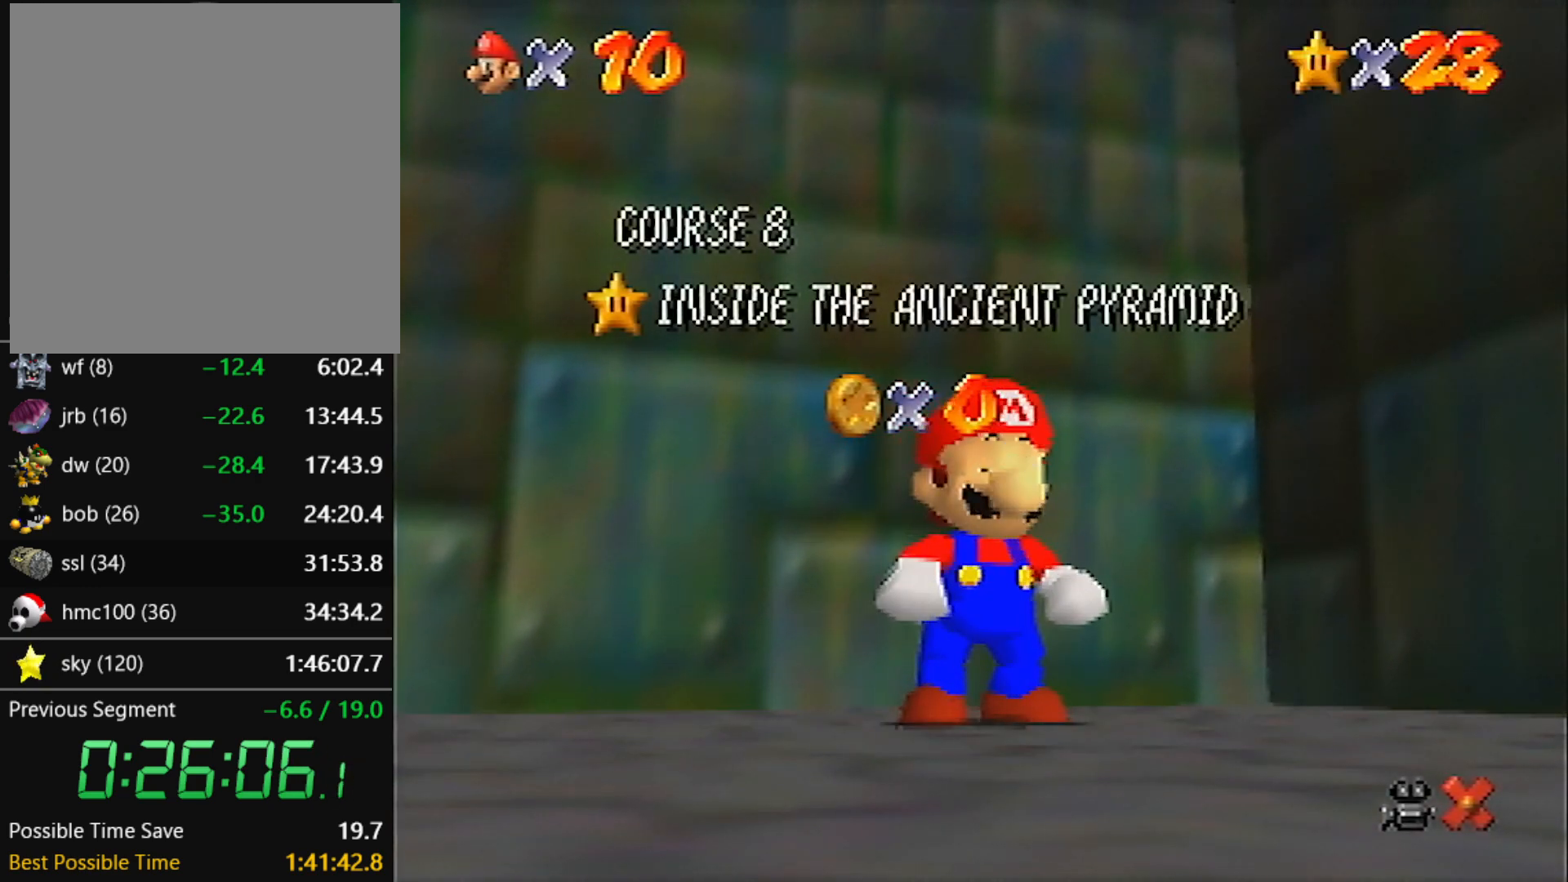
Gameplay with a controller (Nintendo layout); each line is a JSON object with the inputs held at the frame after it. "events" lists button and stick changes between this image and that frame as [ms after this image, input, new state], when the widget could be followed in between. Not read: L3 R3 START.
{"buttons": [], "left_stick": "up-left", "events": [[67, "left_stick", "down"], [334, "A", "down"], [434, "A", "up"], [434, "left_stick", "up-left"]]}
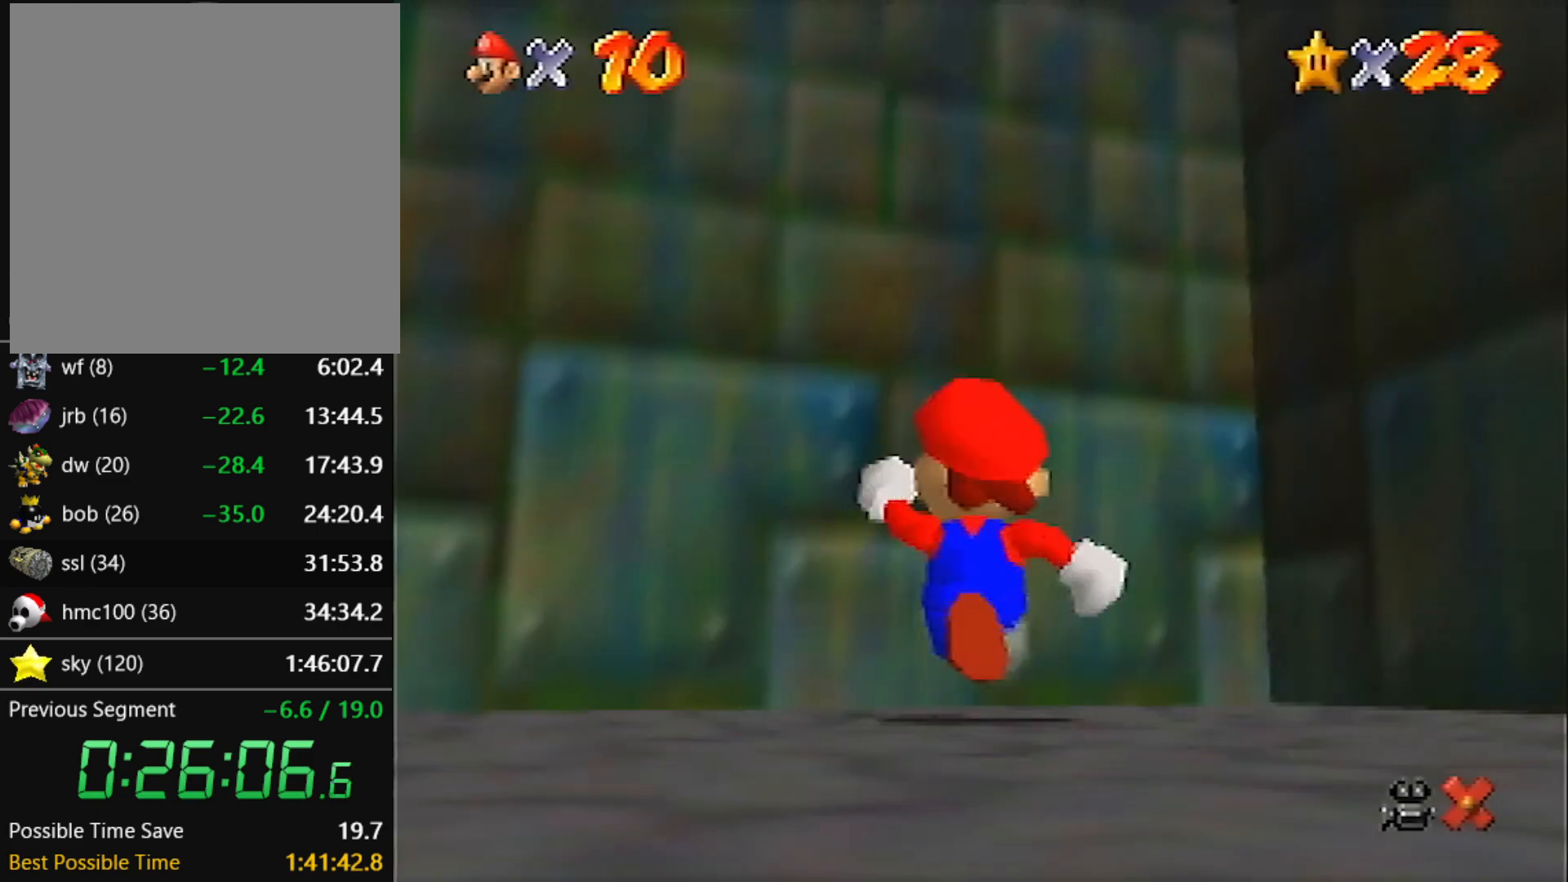
{"buttons": ["A", "Z"], "left_stick": "up-left", "events": [[100, "Z", "down"], [167, "A", "down"]]}
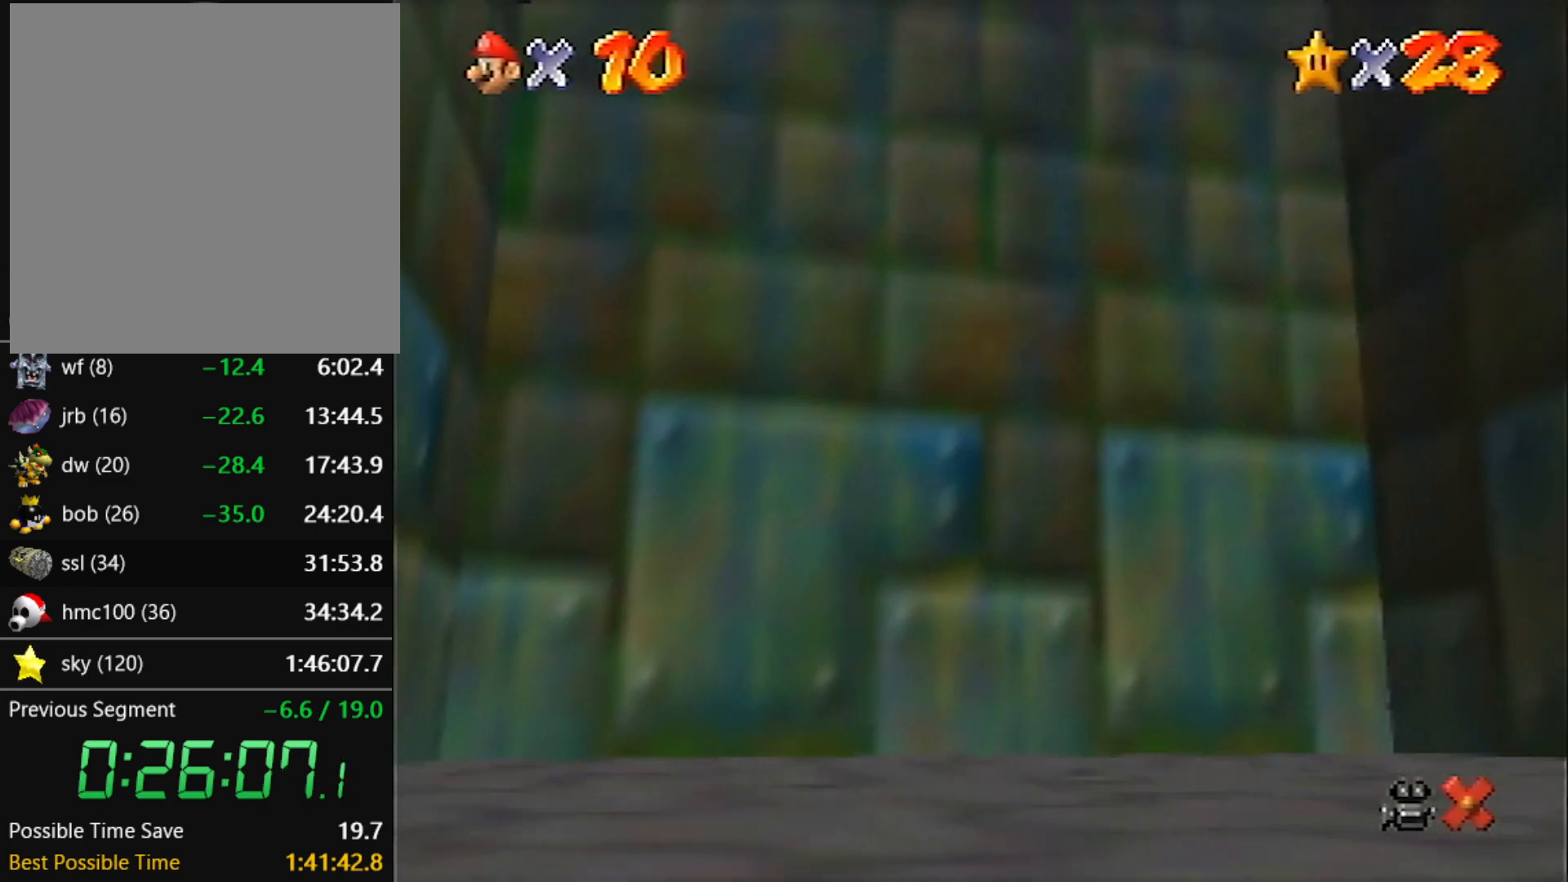
{"buttons": [], "left_stick": "center", "events": [[34, "A", "up"], [234, "left_stick", "up"], [301, "Z", "up"], [367, "left_stick", "center"]]}
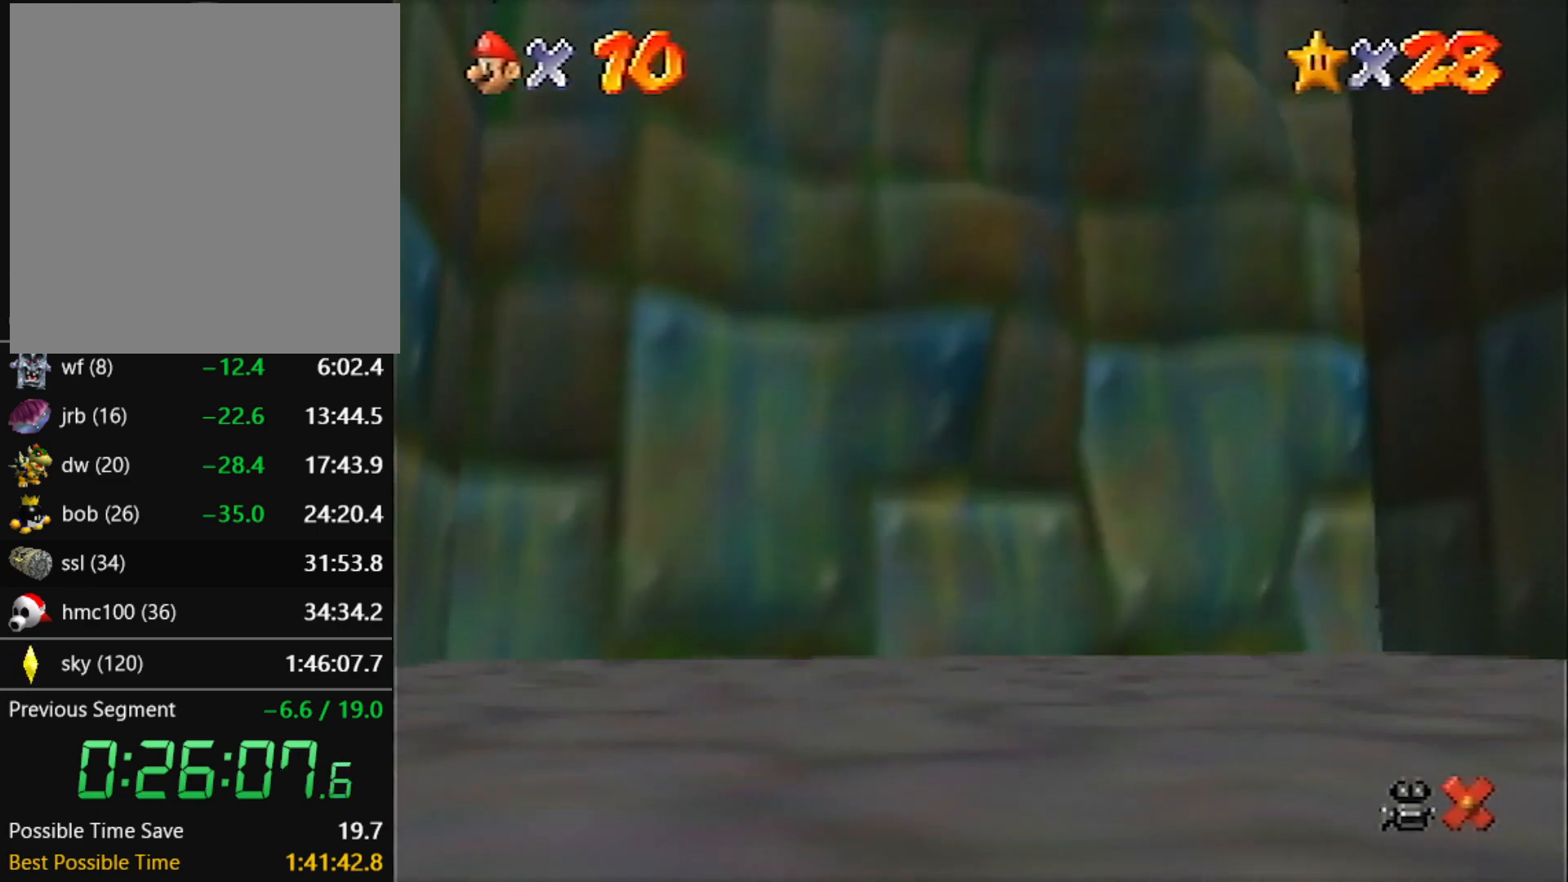
{"buttons": ["A"], "left_stick": "center", "events": [[434, "A", "down"]]}
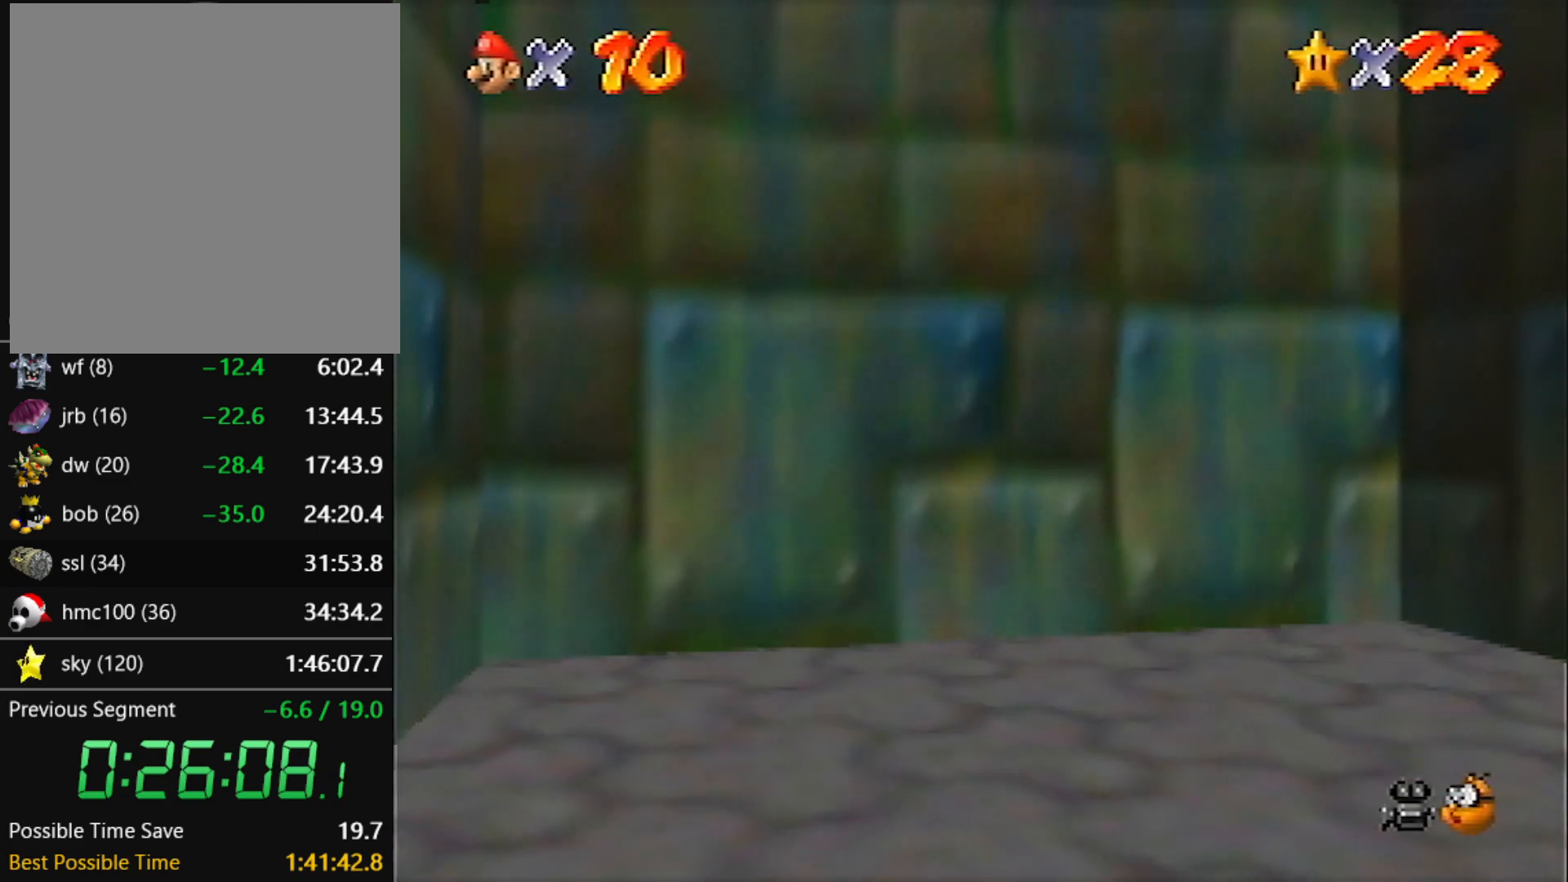
{"buttons": ["A"], "left_stick": "center", "events": [[34, "A", "up"], [134, "A", "down"], [167, "A", "up"], [234, "A", "down"], [334, "A", "up"], [367, "A", "down"], [401, "A", "up"], [434, "B", "down"], [501, "A", "down"], [501, "B", "up"]]}
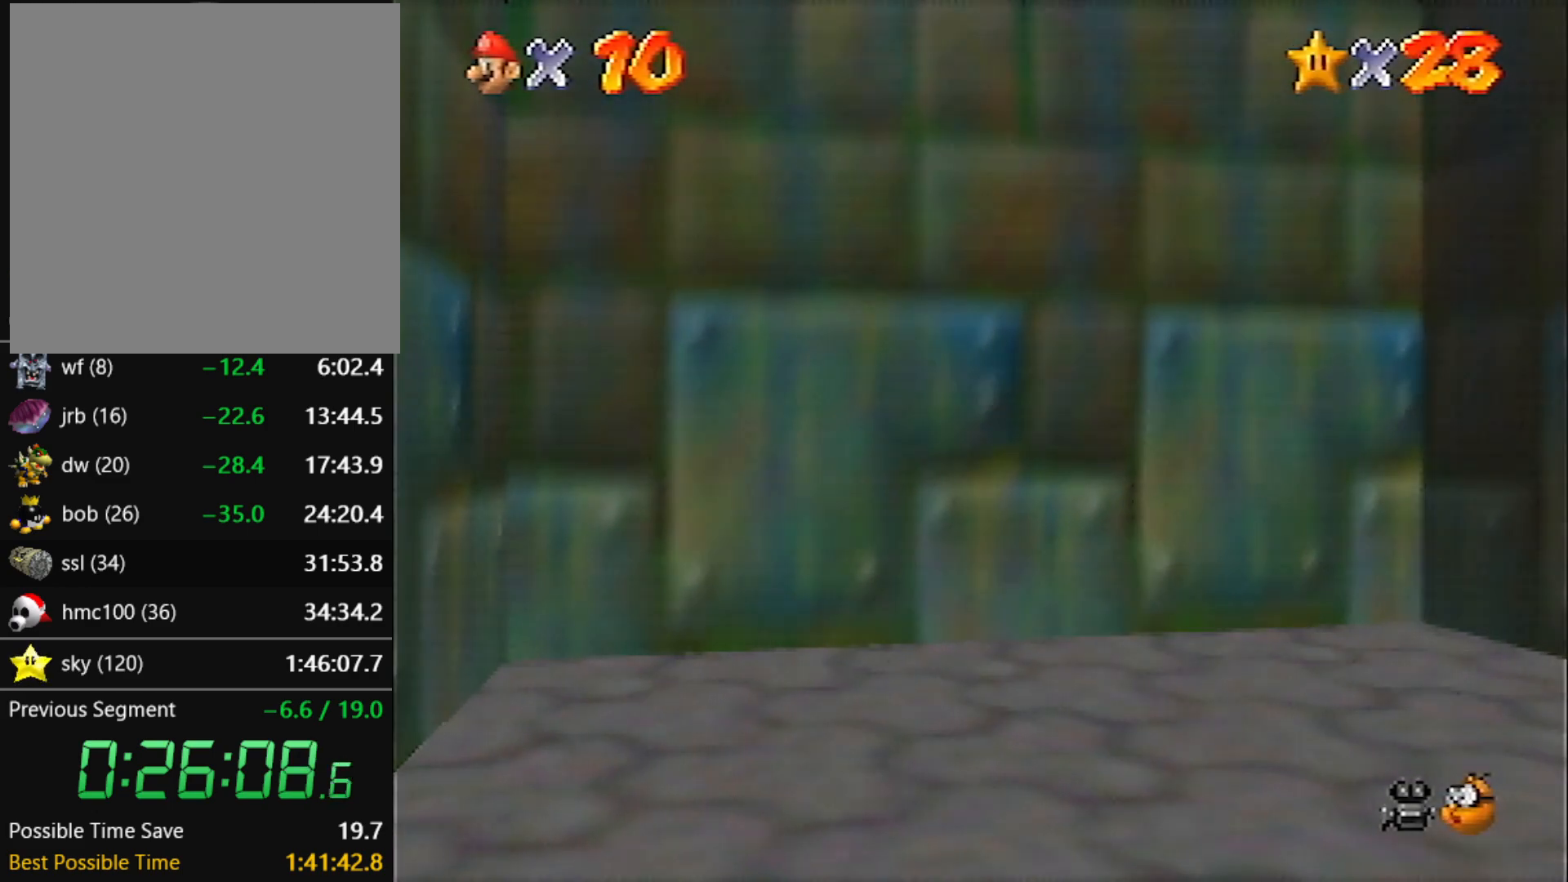
{"buttons": ["A"], "left_stick": "center", "events": [[66, "A", "up"], [100, "A", "down"], [133, "A", "up"], [133, "B", "down"], [233, "A", "down"], [233, "B", "up"], [300, "A", "up"], [300, "B", "down"], [333, "B", "up"], [367, "A", "down"], [400, "A", "up"], [400, "B", "down"], [434, "B", "up"], [467, "A", "down"]]}
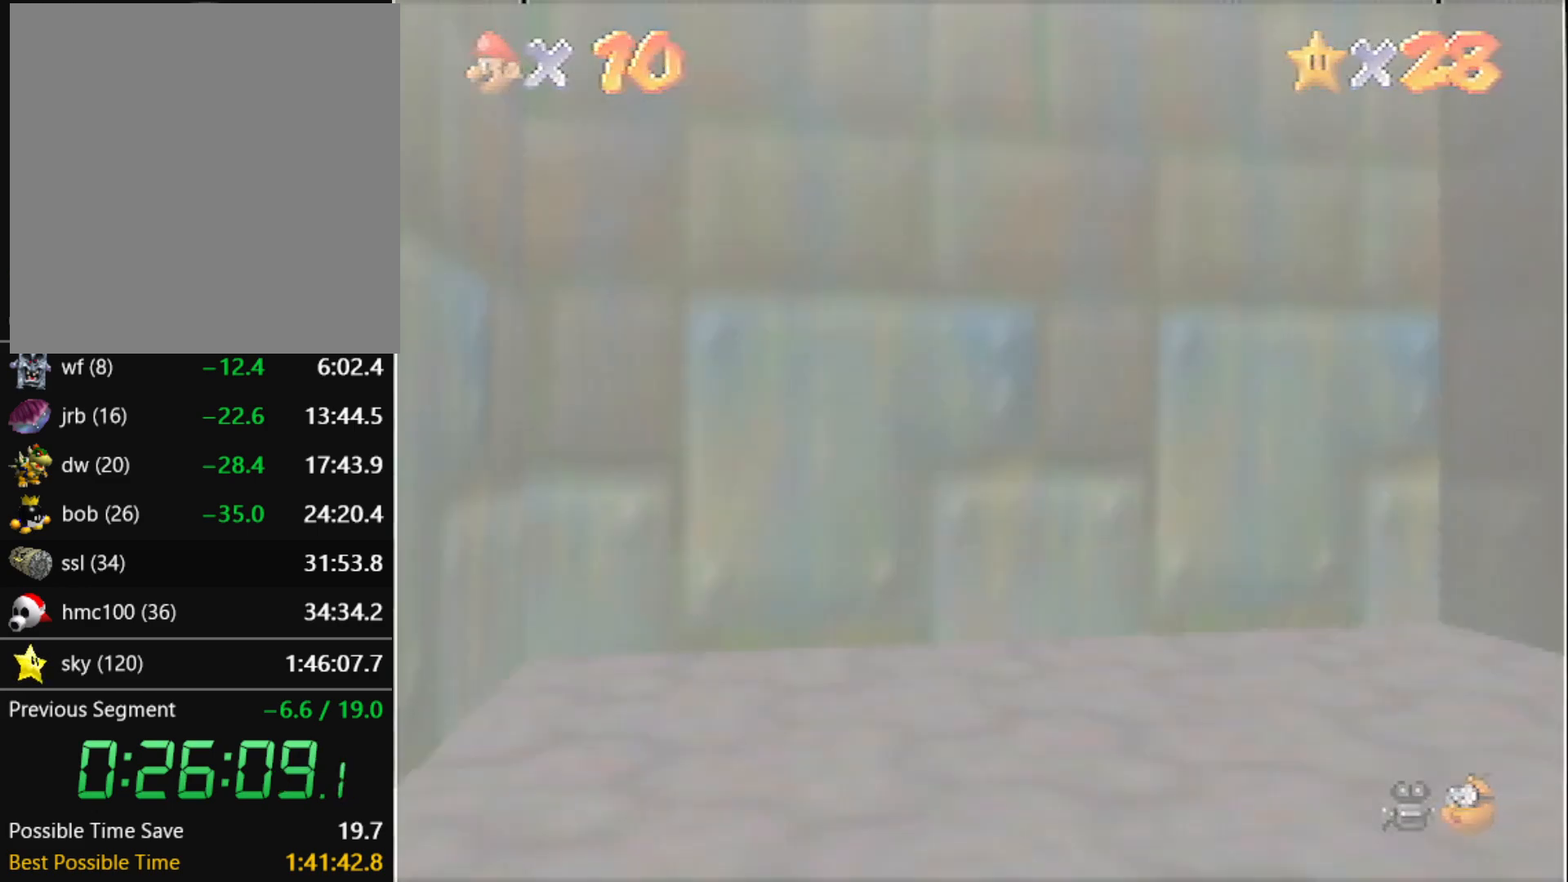
{"buttons": ["B"], "left_stick": "center", "events": [[34, "A", "up"], [34, "B", "down"], [67, "A", "down"], [67, "B", "up"], [134, "A", "up"], [134, "B", "down"], [200, "B", "up"], [301, "A", "down"], [367, "A", "up"], [367, "B", "down"]]}
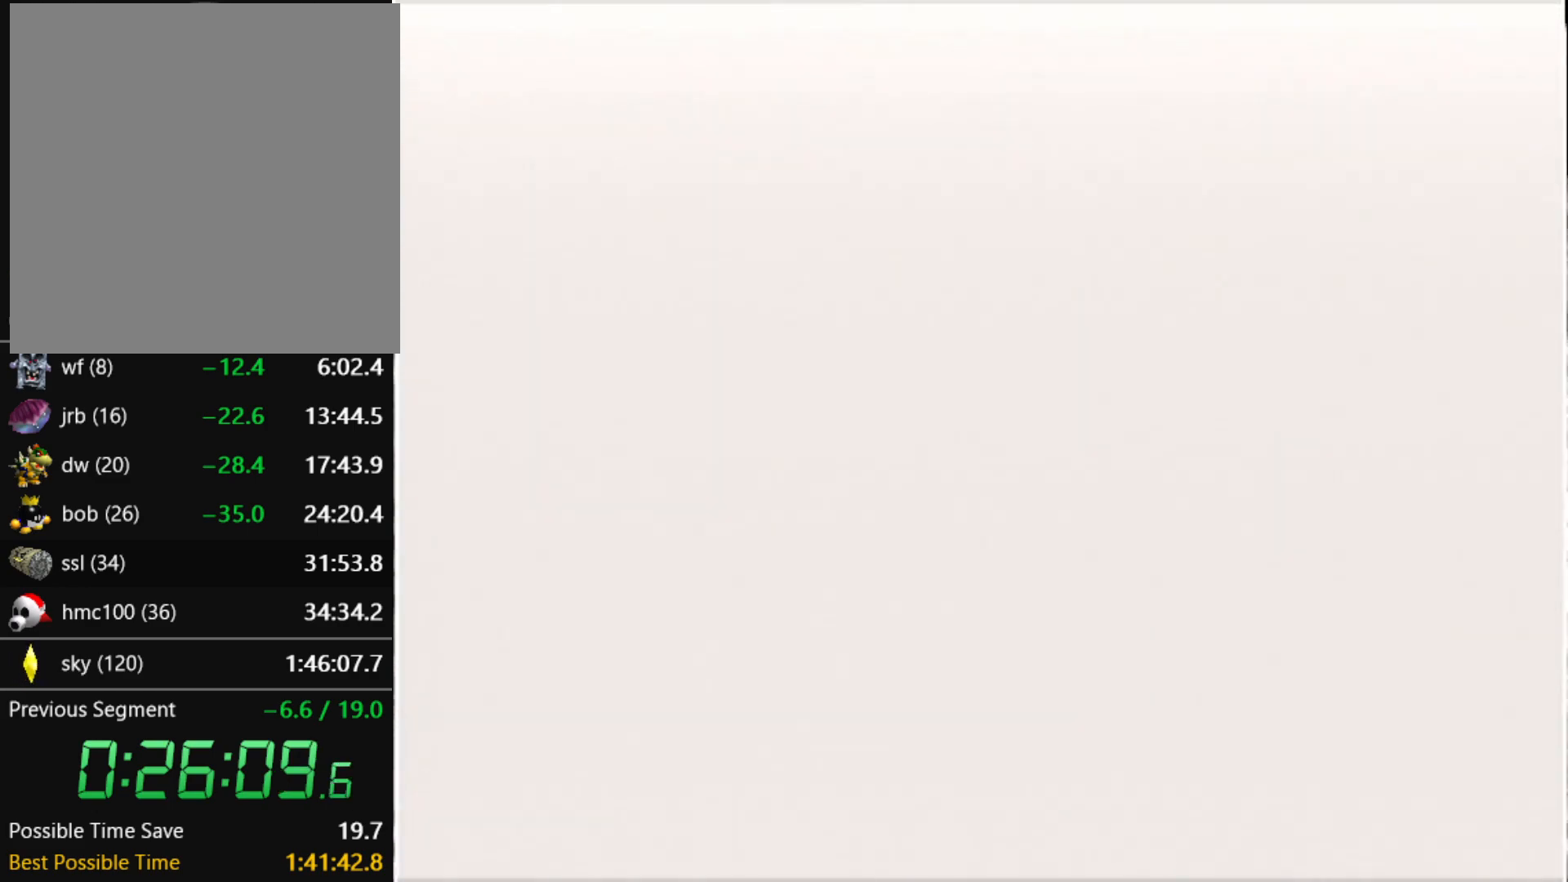
{"buttons": ["B"], "left_stick": "center", "events": [[33, "B", "up"], [133, "B", "down"], [167, "B", "up"], [200, "A", "down"], [233, "A", "up"], [267, "B", "down"], [300, "A", "down"], [300, "B", "up"], [367, "A", "up"], [367, "B", "down"], [434, "A", "down"], [434, "B", "up"], [467, "A", "up"], [500, "B", "down"]]}
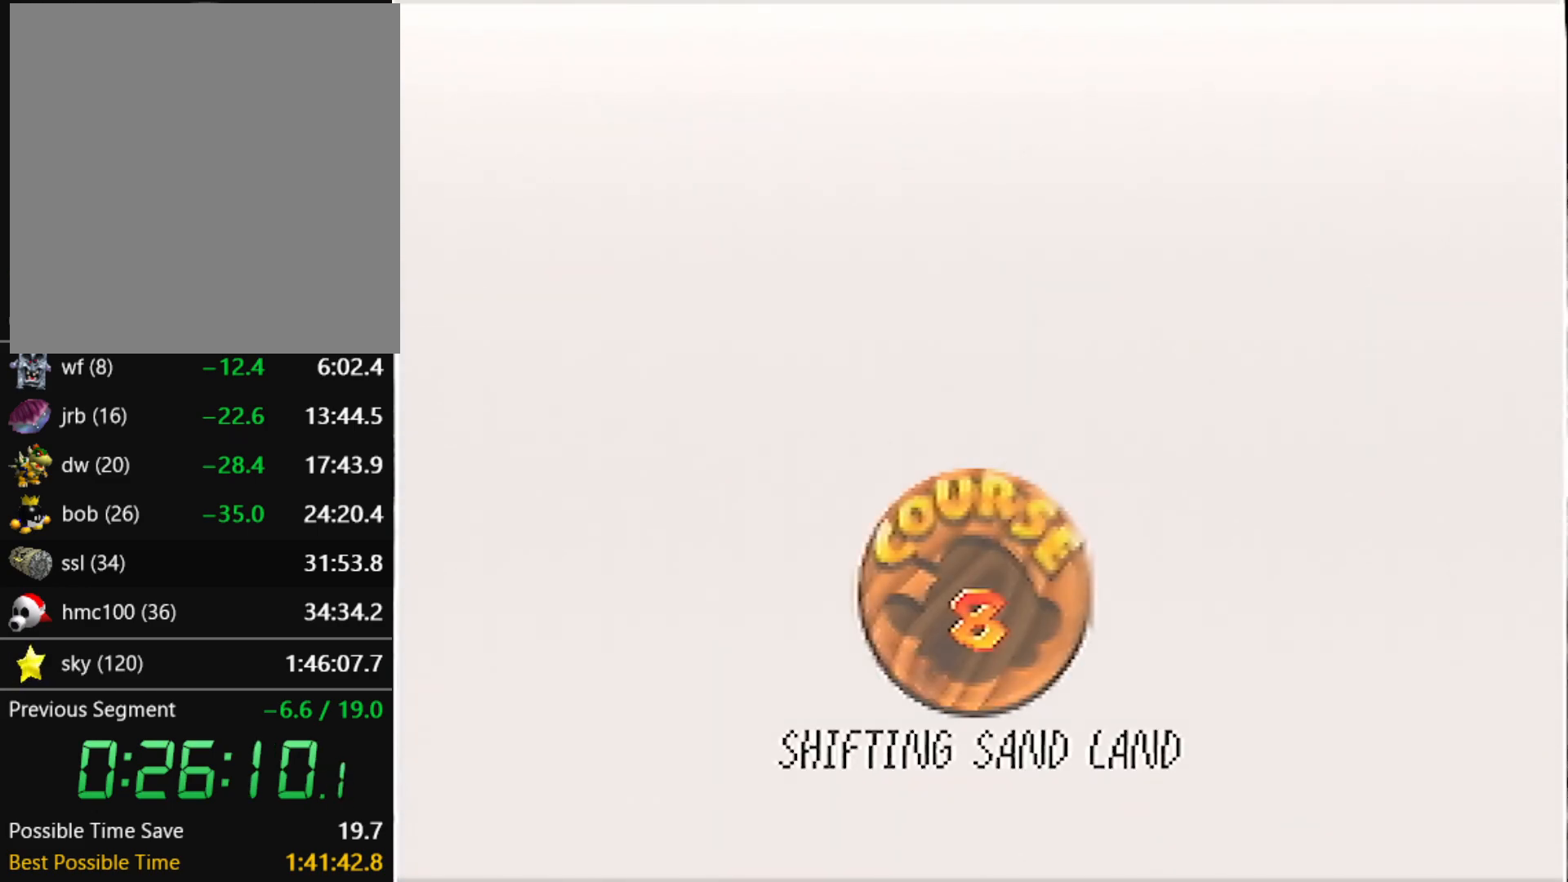
{"buttons": ["B"], "left_stick": "center", "events": [[34, "B", "up"], [234, "A", "down"], [267, "A", "up"], [267, "B", "down"], [334, "A", "down"], [334, "B", "up"], [367, "A", "up"], [367, "B", "down"], [401, "A", "down"], [401, "B", "up"], [467, "A", "up"], [467, "B", "down"]]}
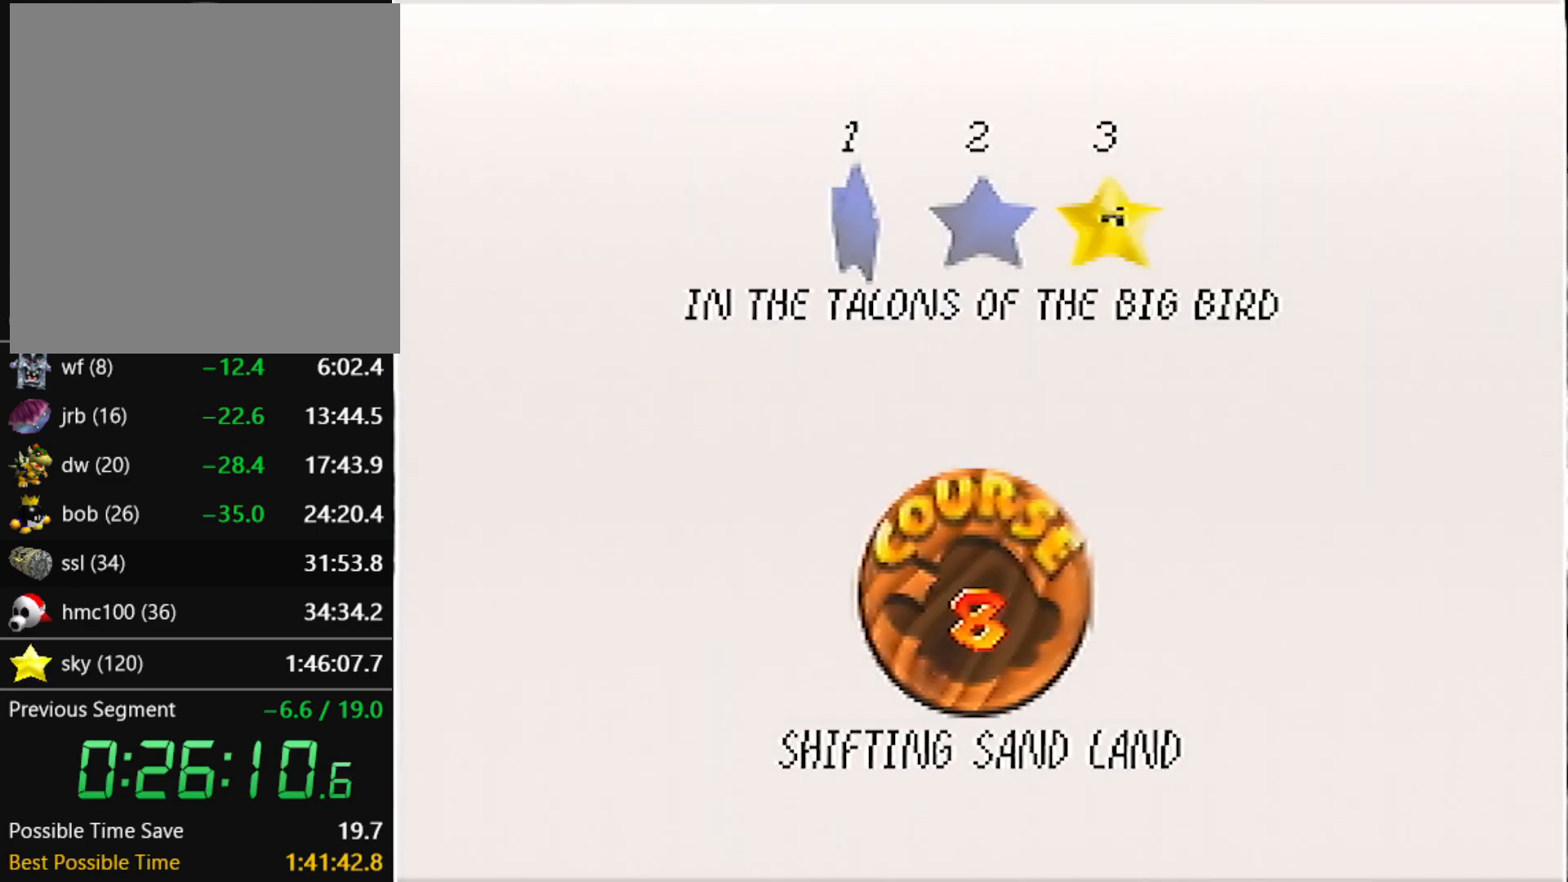
{"buttons": ["B"], "left_stick": "center", "events": [[167, "A", "down"], [233, "A", "up"], [300, "A", "down"], [300, "B", "up"], [333, "A", "up"], [333, "B", "down"], [367, "A", "down"], [367, "B", "up"], [467, "A", "up"], [467, "B", "down"]]}
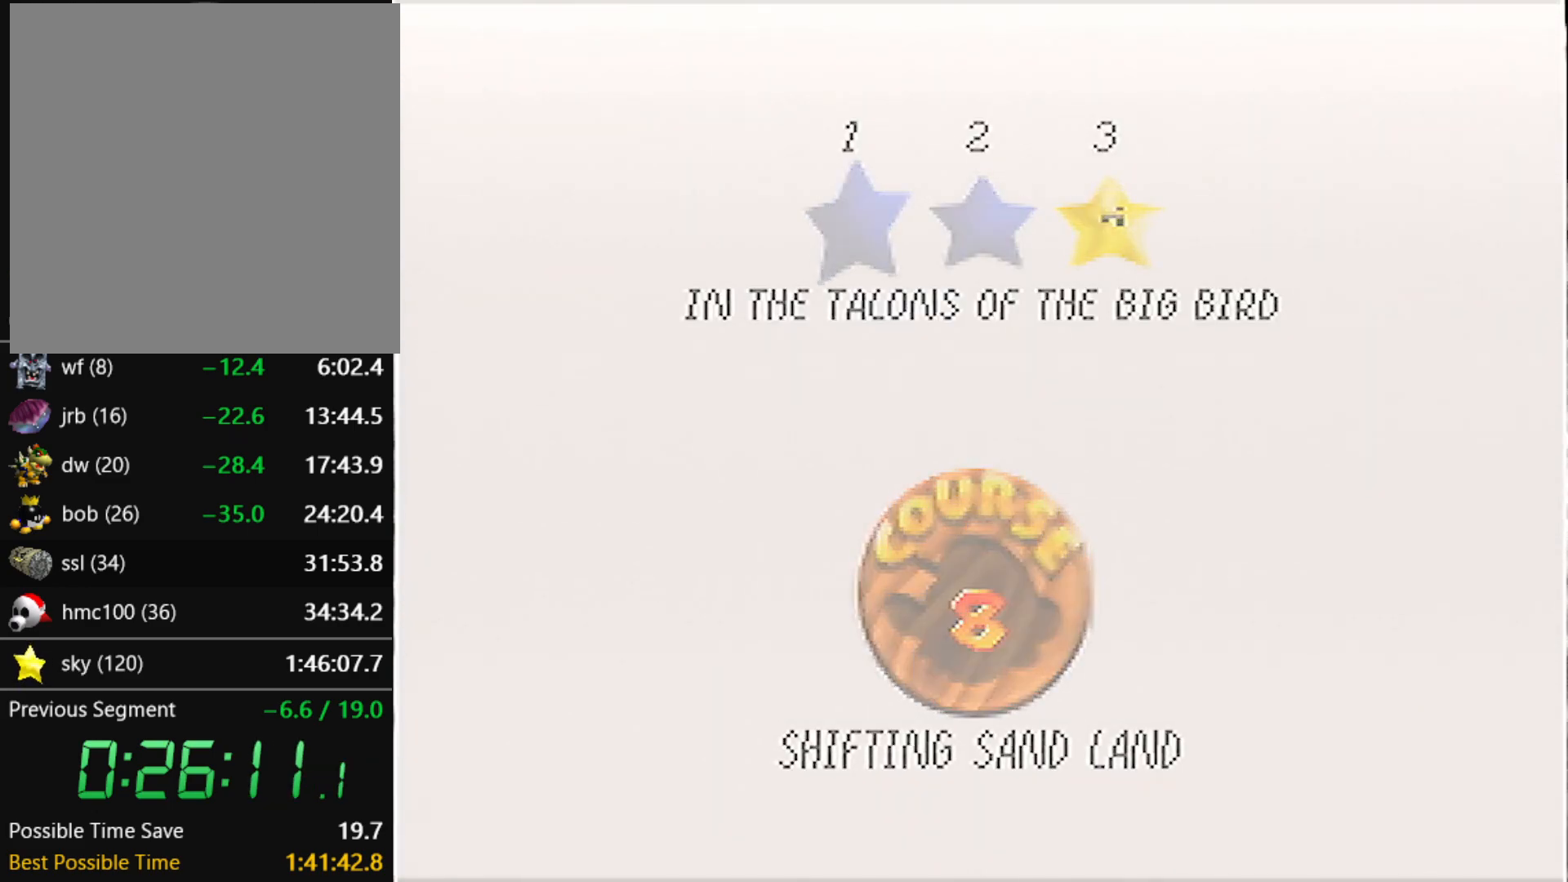
{"buttons": [], "left_stick": "center", "events": [[34, "B", "up"]]}
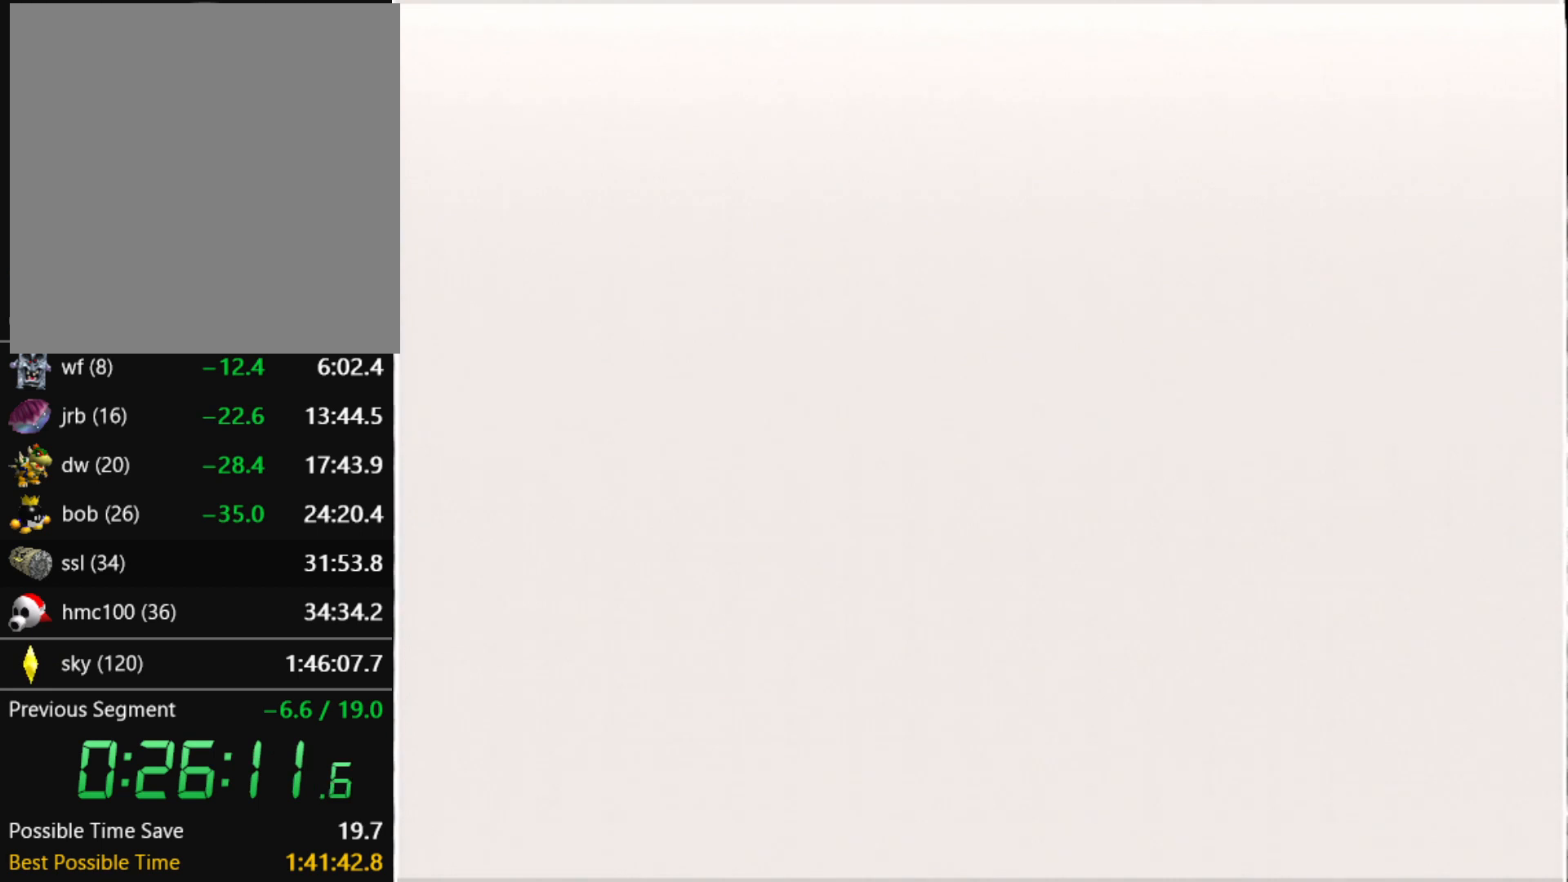
{"buttons": ["R1", "C_DOWN"], "left_stick": "center", "events": [[267, "C_DOWN", "down"], [400, "C_DOWN", "up"], [500, "C_DOWN", "down"], [500, "R1", "down"]]}
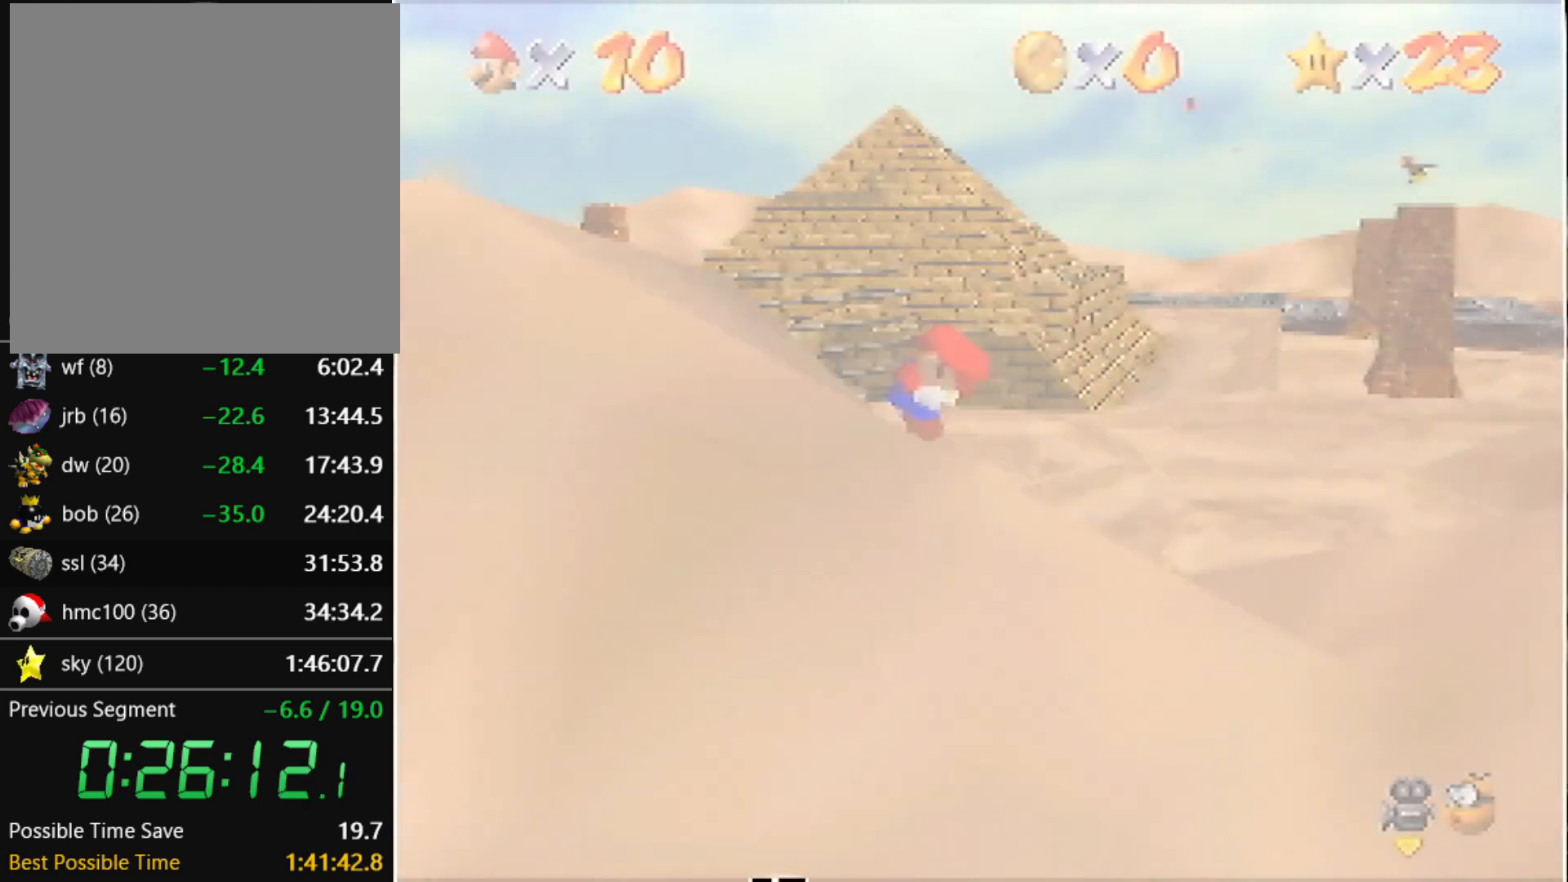
{"buttons": [], "left_stick": "center", "events": [[167, "C_DOWN", "up"], [167, "R1", "up"]]}
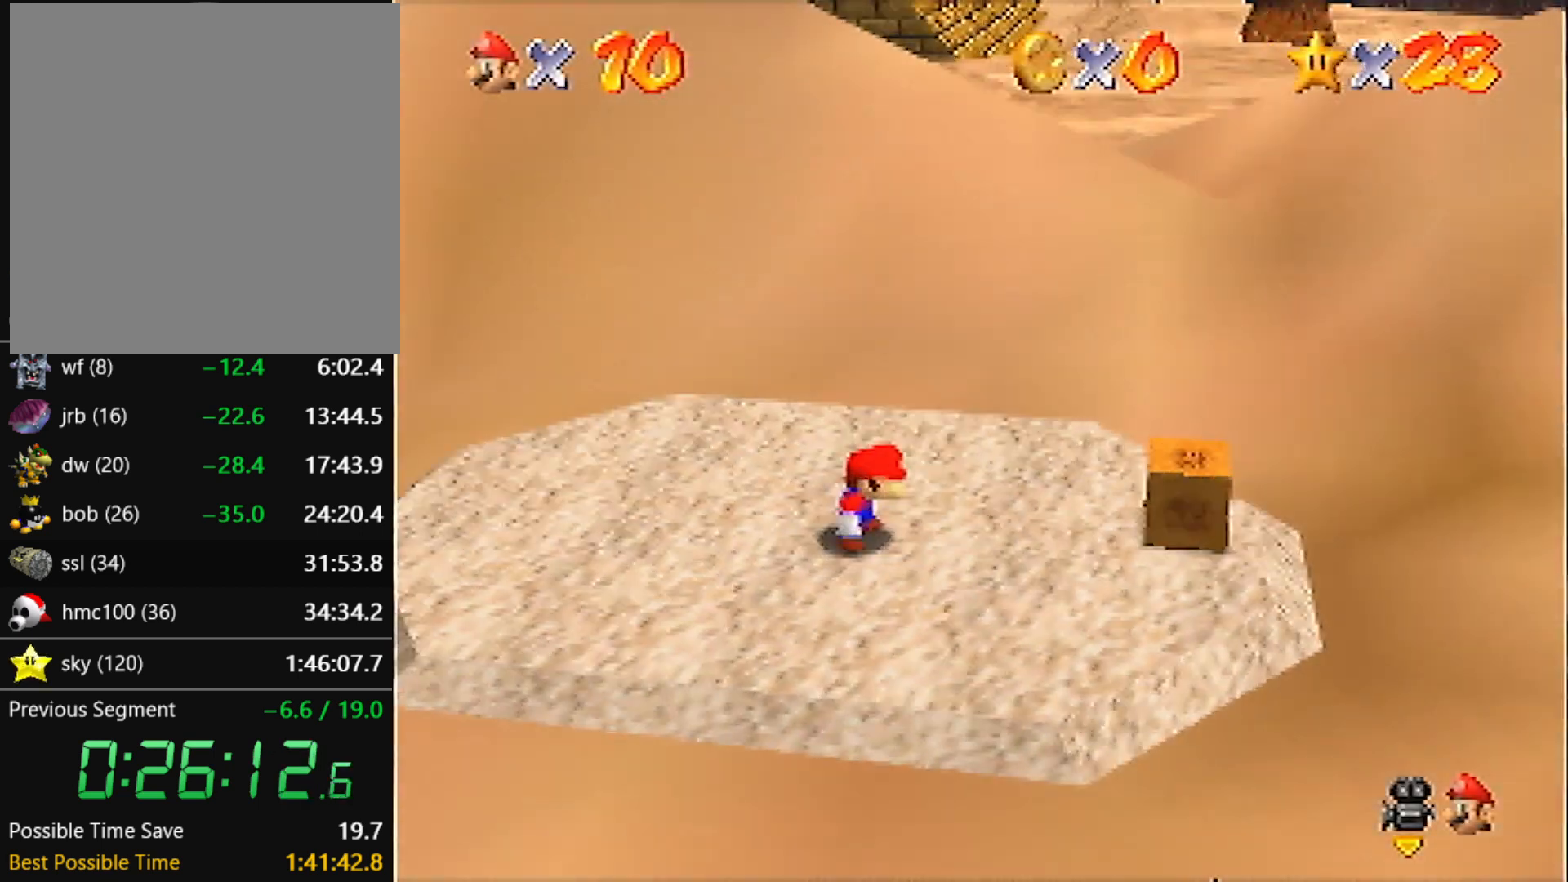
{"buttons": ["A"], "left_stick": "up", "events": [[133, "left_stick", "up"], [167, "A", "down"]]}
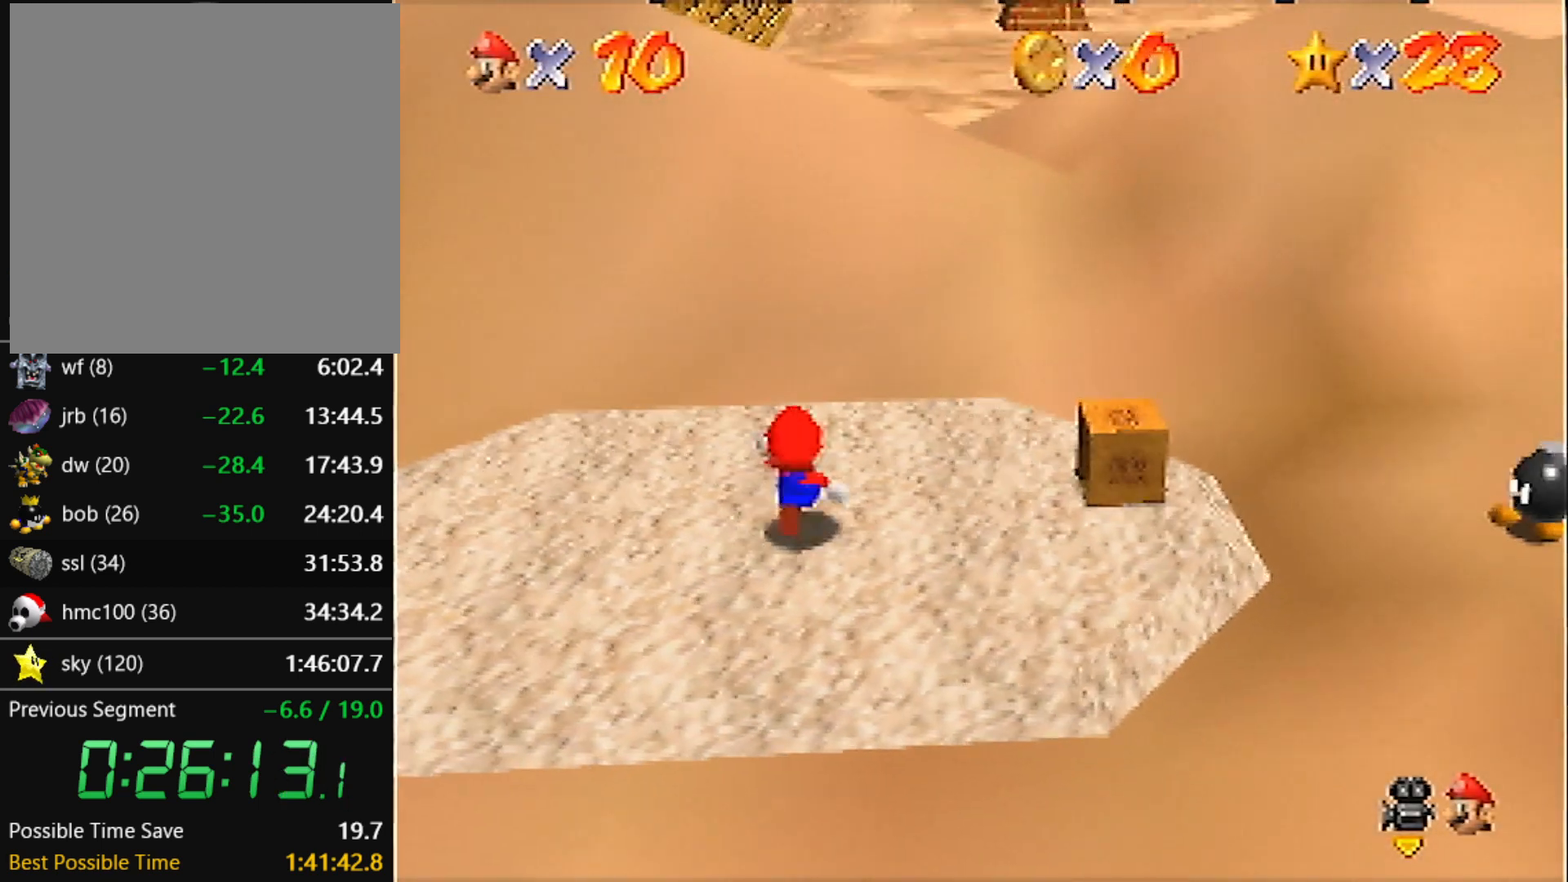
{"buttons": [], "left_stick": "up", "events": [[200, "B", "down"], [267, "B", "up"], [301, "A", "up"]]}